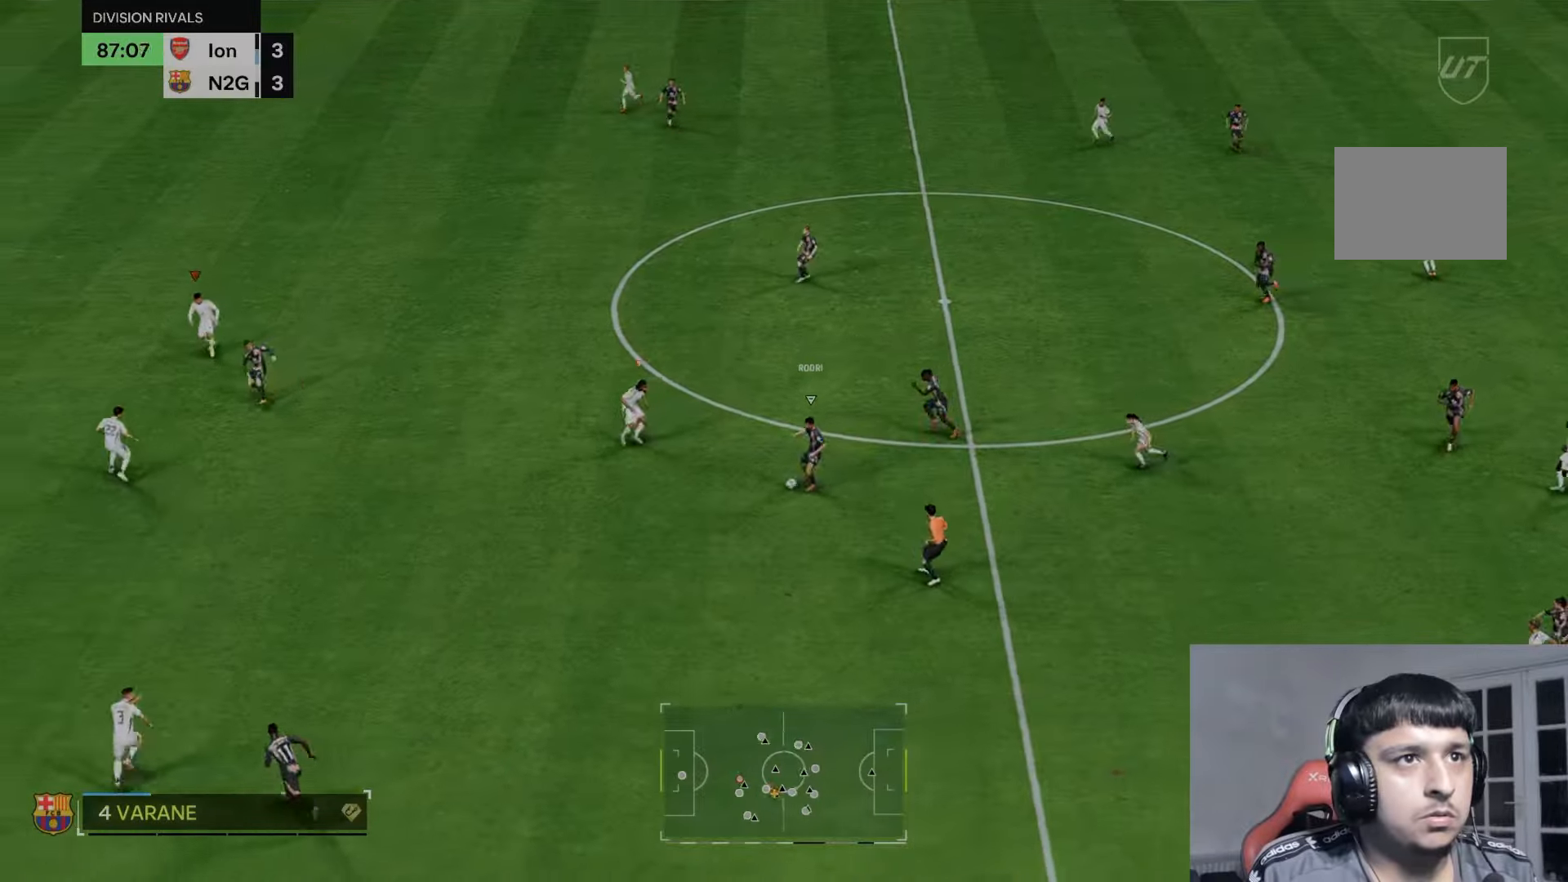
Gameplay with a controller (Xbox layout); each line is a JSON object with the inputs held at the frame after it. "events" lists button and stick changes between this image and that frame as [ms after this image, input, new state], when the widget could be followed in between. Not read: R1.
{"buttons": ["L2", "R2"], "left_stick": "right", "right_stick": "center", "events": [[33, "R2", "down"], [33, "R3", "down"], [33, "right_stick", "up-left"], [100, "right_stick", "center"], [133, "L2", "down"], [167, "R3", "up"]]}
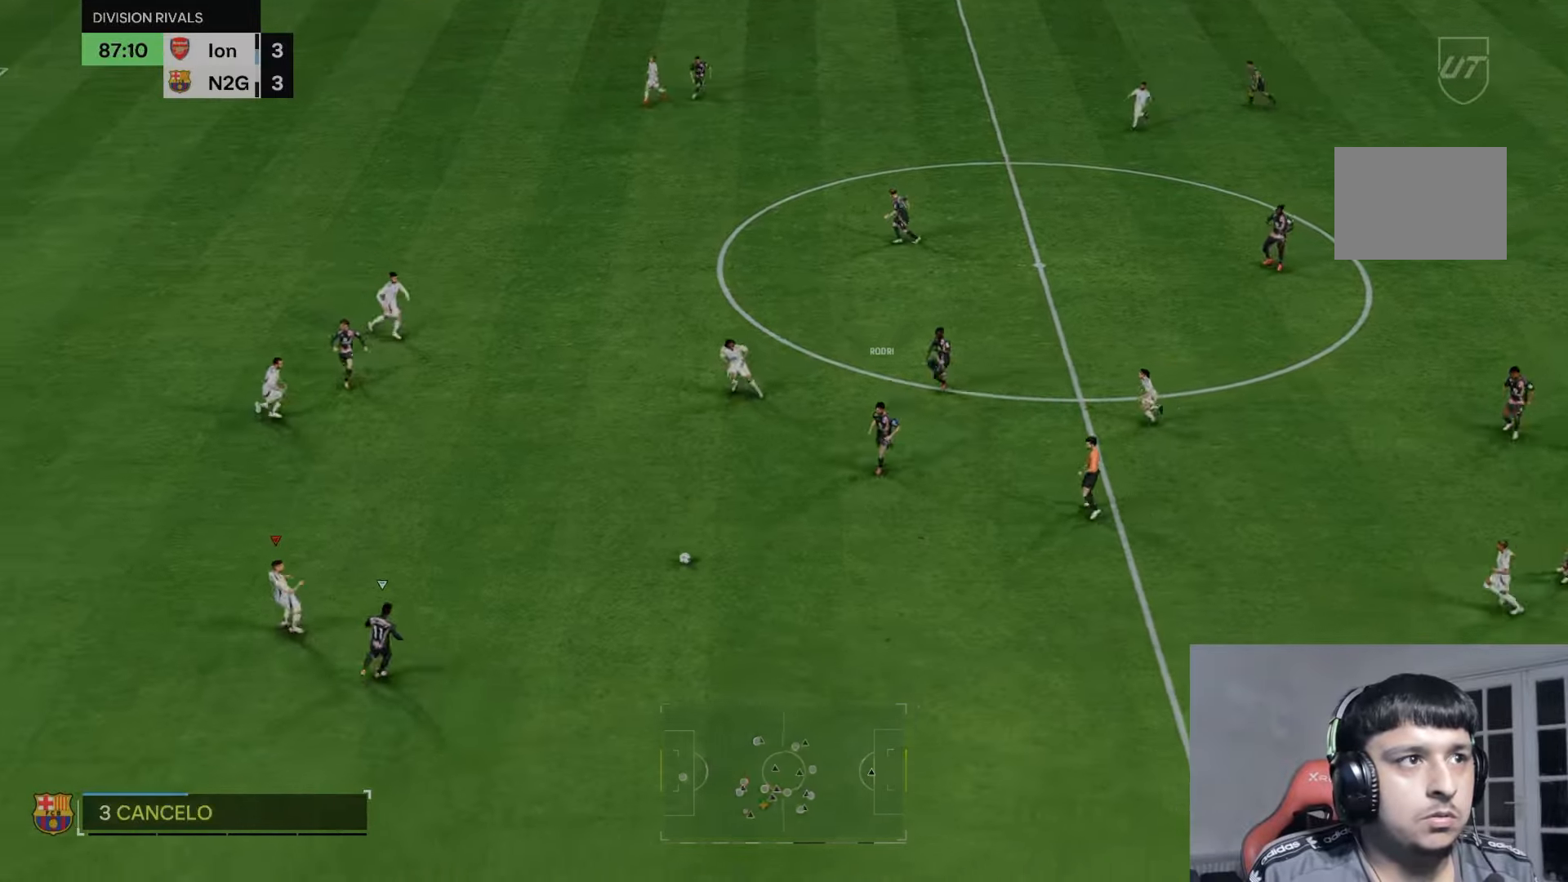
{"buttons": ["R2"], "left_stick": "right", "right_stick": "center", "events": [[367, "L2", "up"]]}
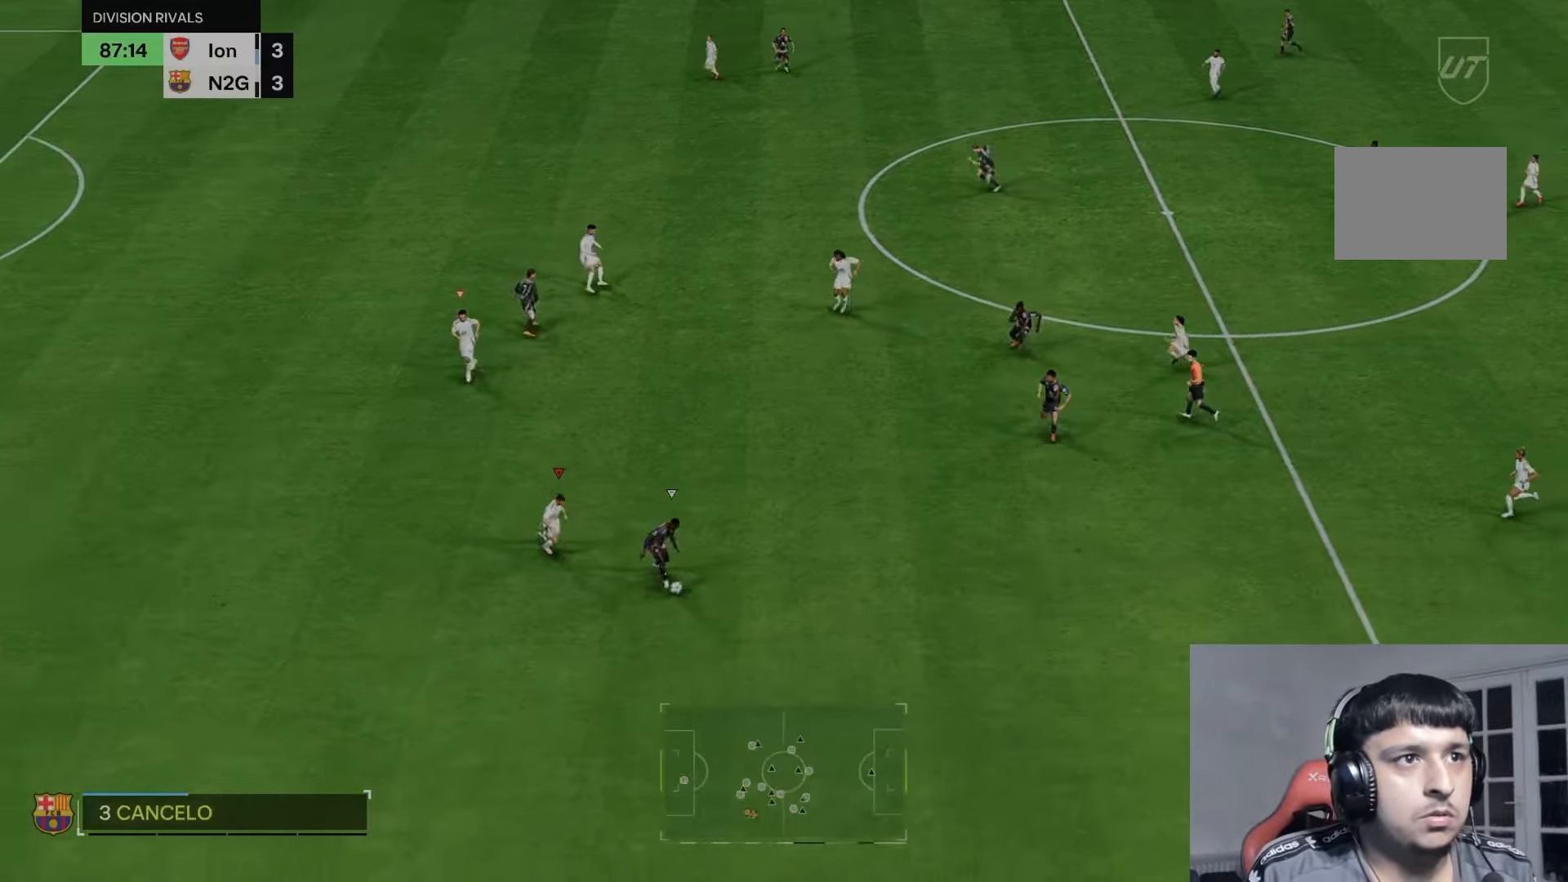
{"buttons": ["R2"], "left_stick": "right", "right_stick": "center", "events": [[267, "B", "down"], [433, "B", "up"]]}
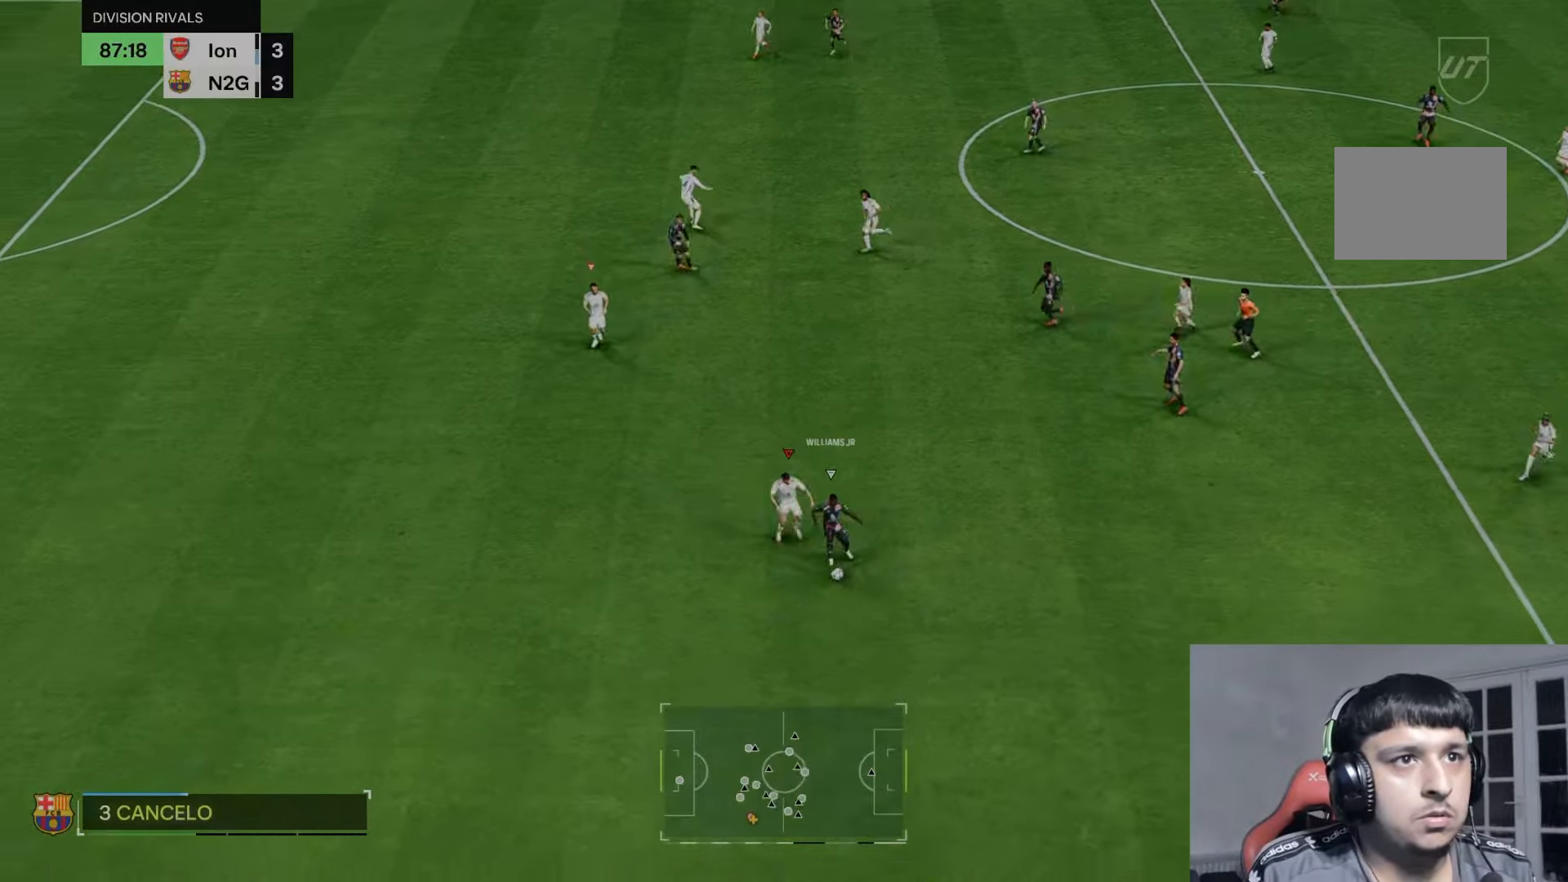
{"buttons": ["R2"], "left_stick": "center", "right_stick": "center"}
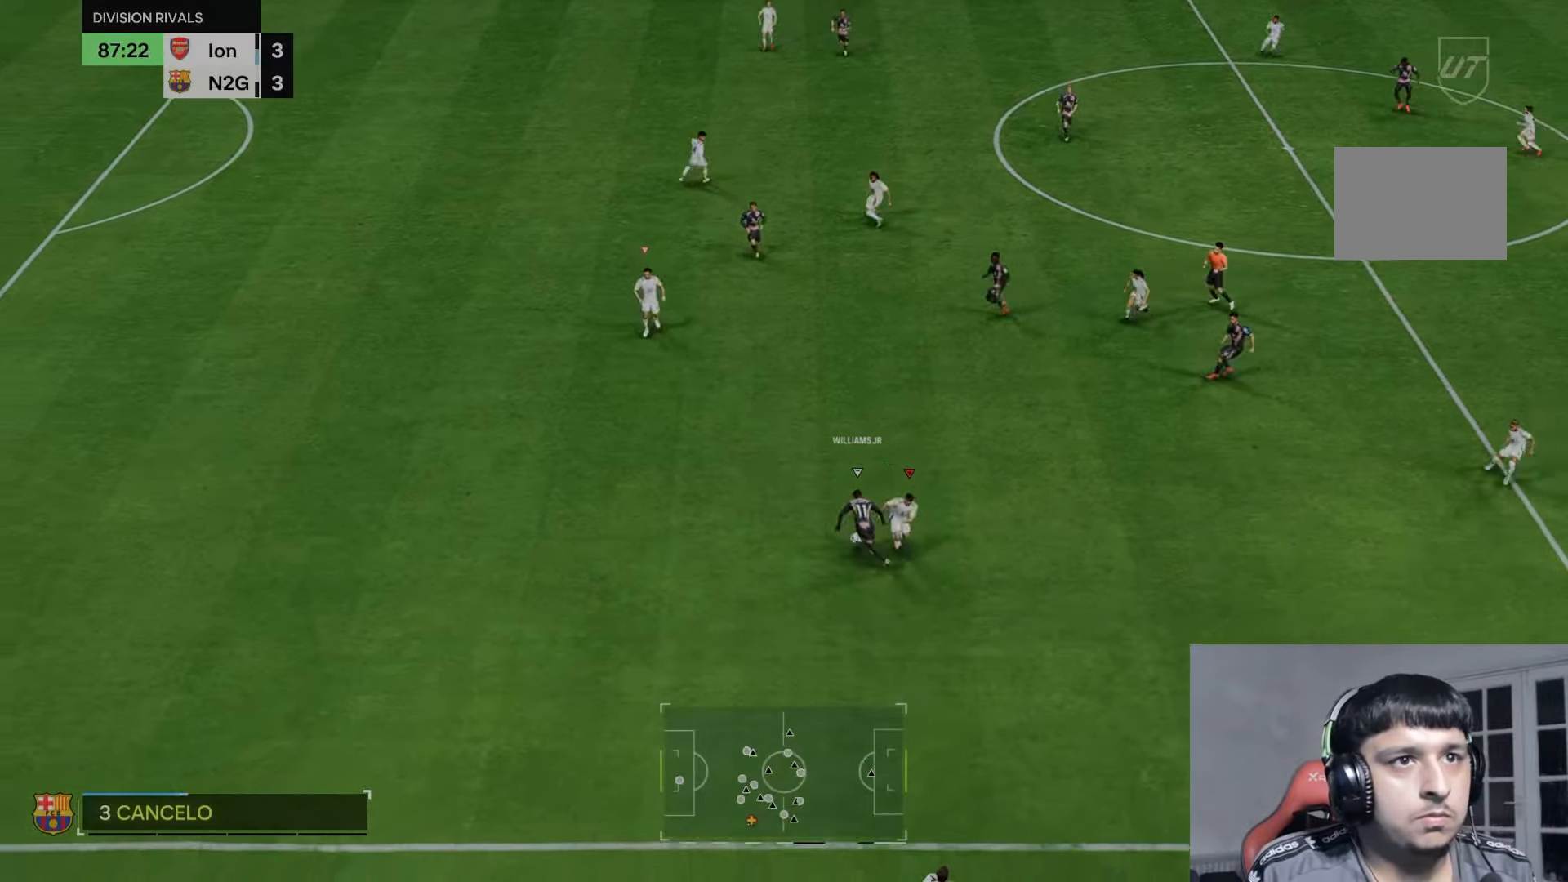
{"buttons": ["R2"], "left_stick": "center", "right_stick": "down", "events": [[267, "left_stick", "up-left"], [467, "right_stick", "down"], [500, "left_stick", "center"]]}
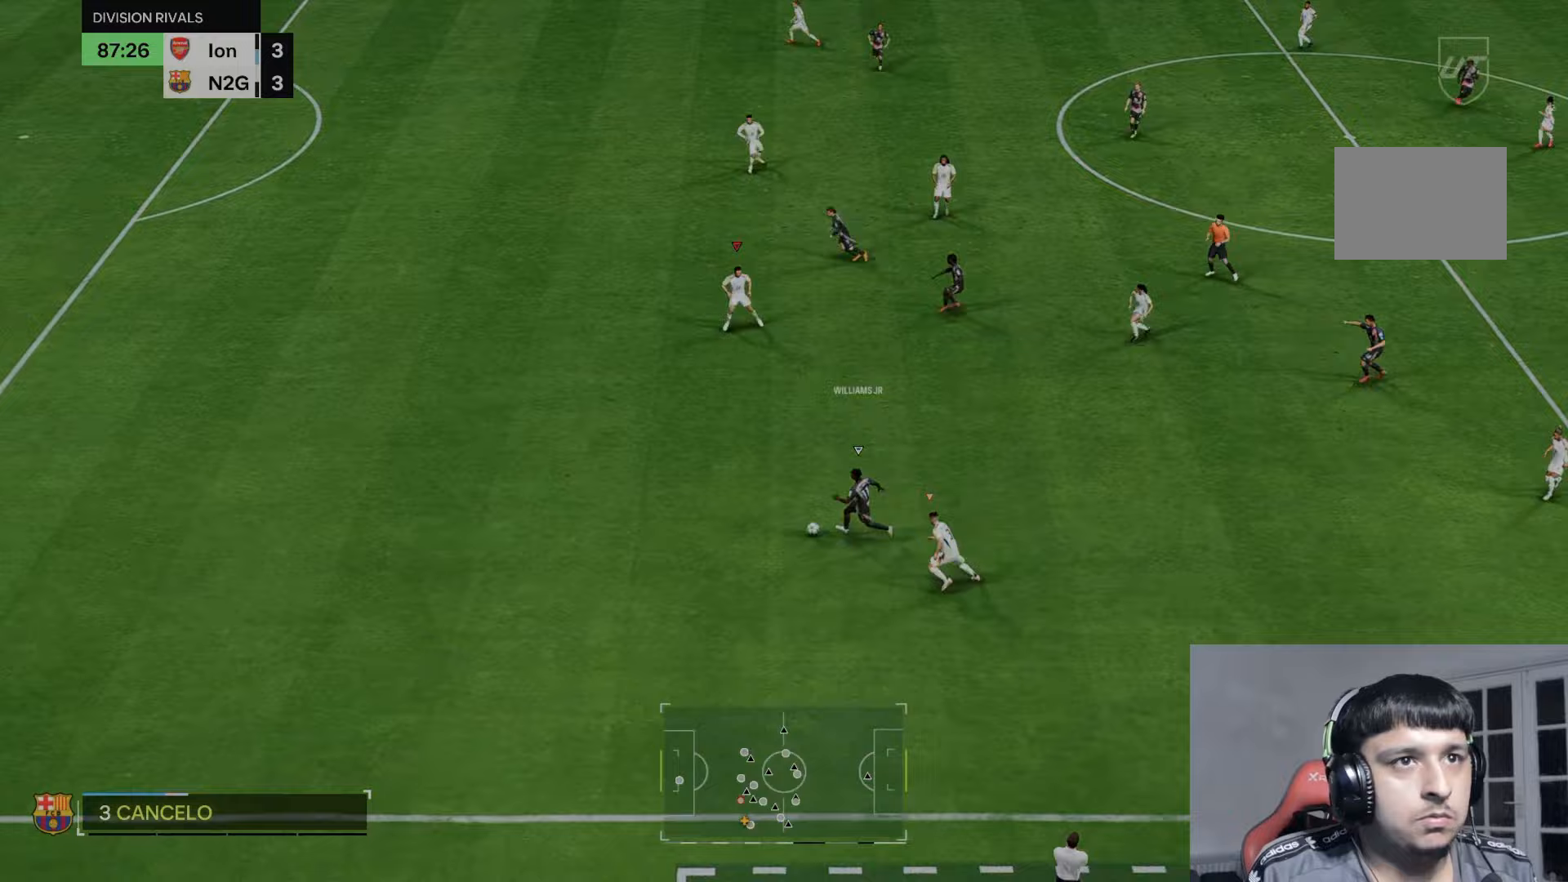
{"buttons": ["R2"], "left_stick": "center", "right_stick": "center", "events": [[133, "R3", "down"], [133, "right_stick", "center"], [233, "R3", "up"]]}
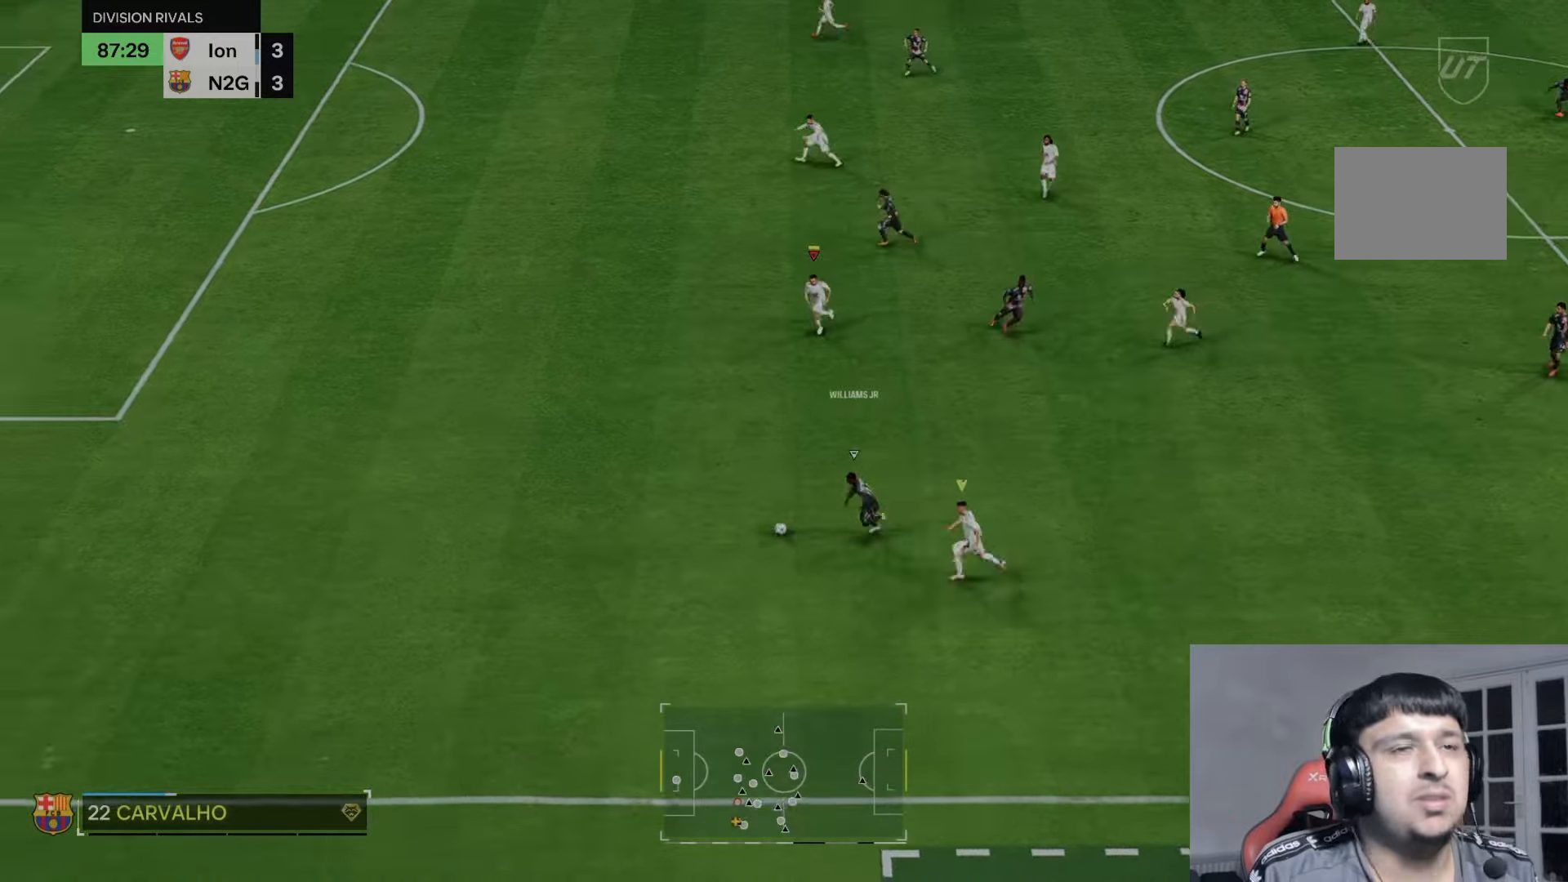
{"buttons": ["R2"], "left_stick": "up-left", "right_stick": "center", "events": [[67, "left_stick", "up-left"]]}
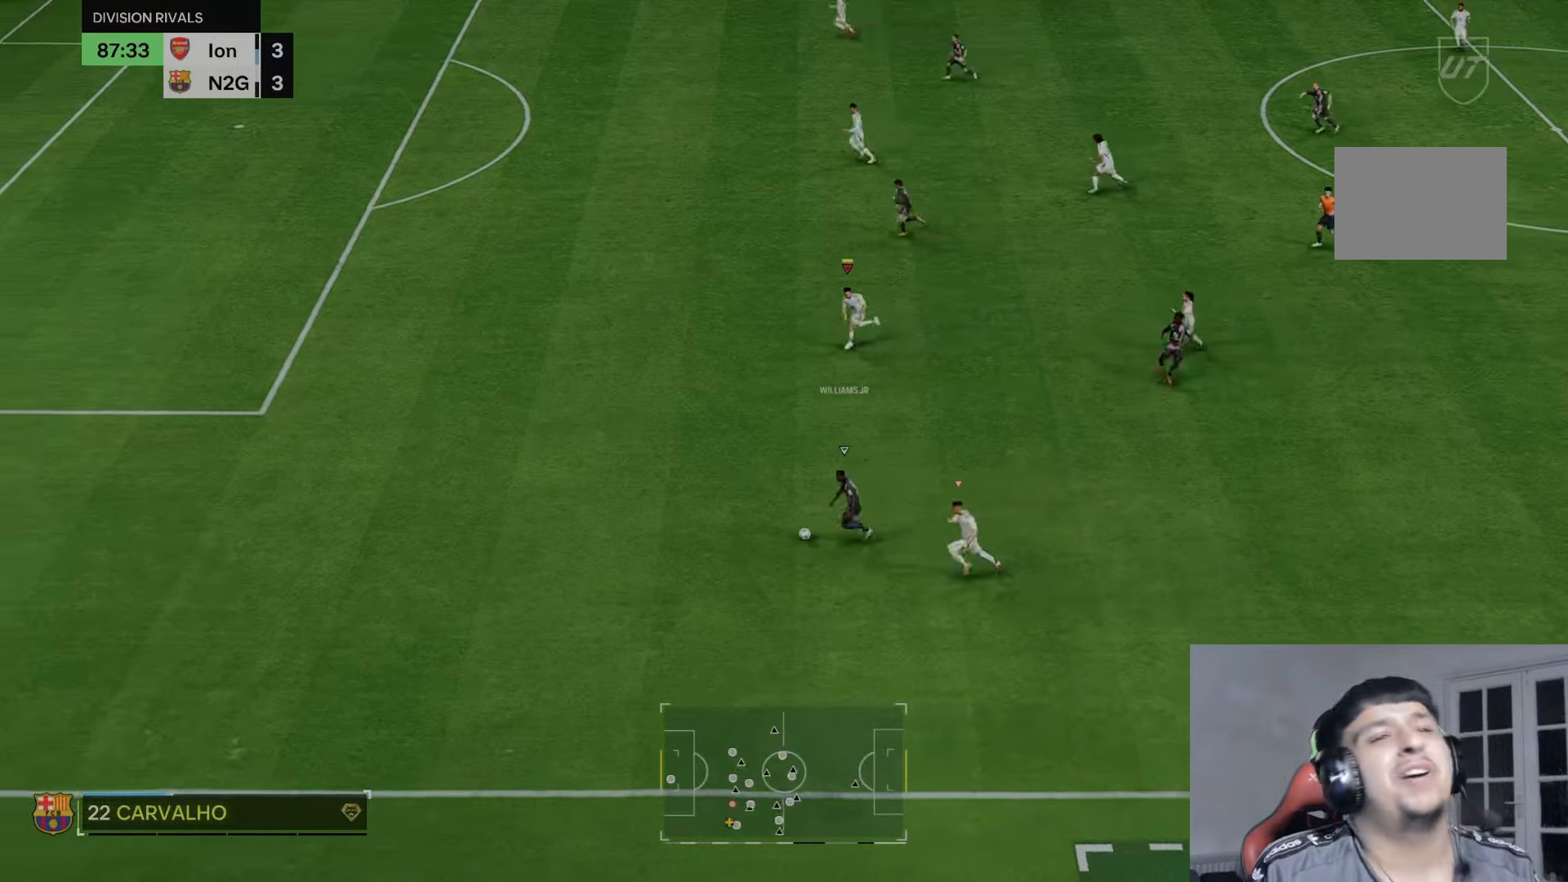
{"buttons": ["R2"], "left_stick": "up-left", "right_stick": "center", "events": []}
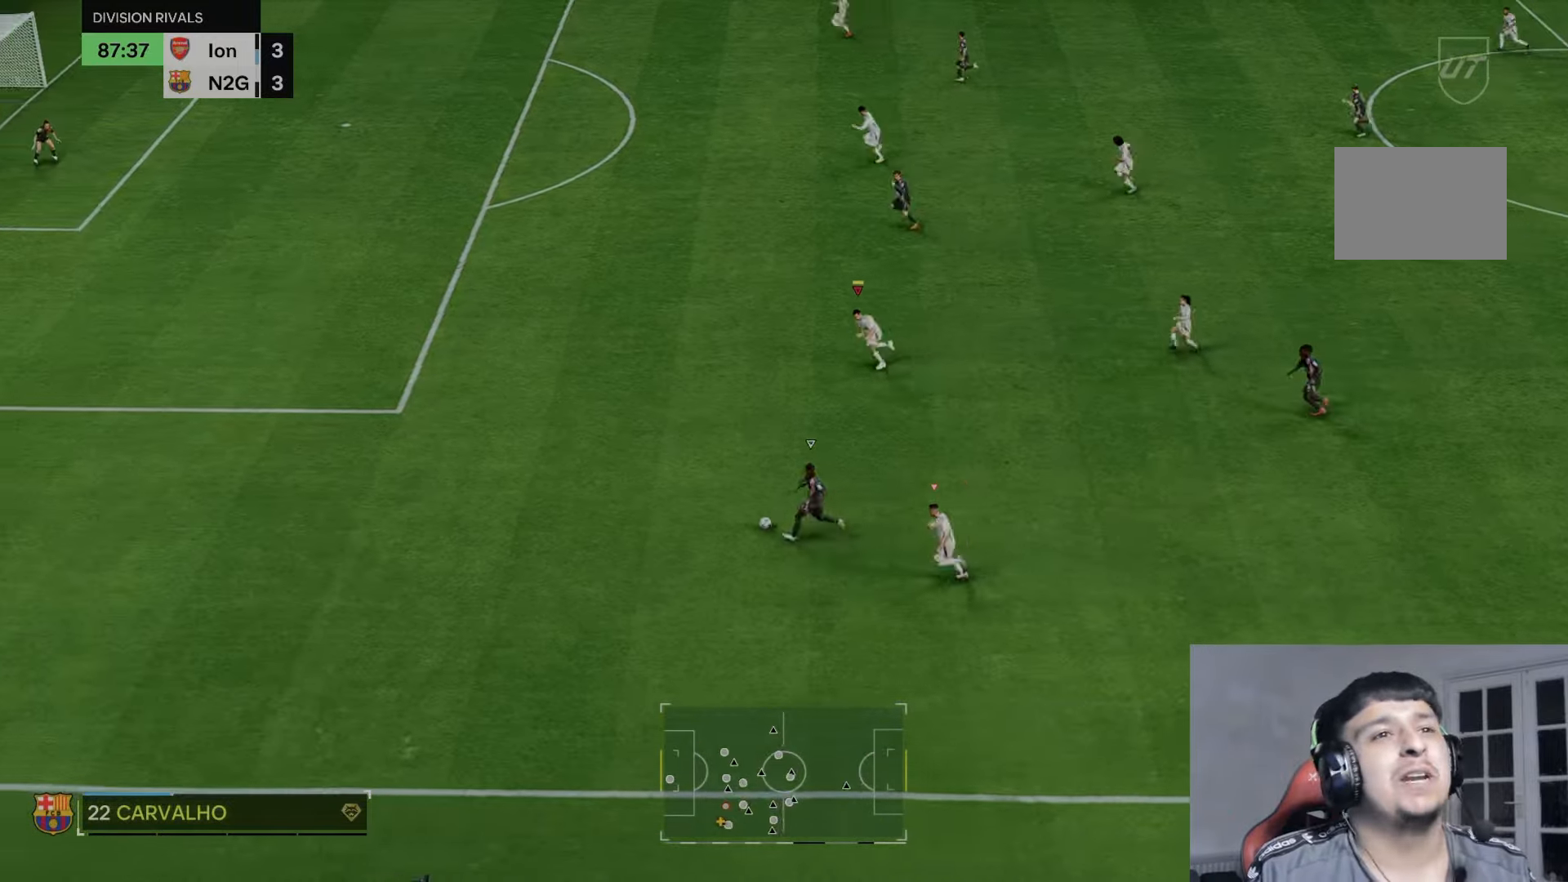
{"buttons": ["R2"], "left_stick": "up-left", "right_stick": "center", "events": []}
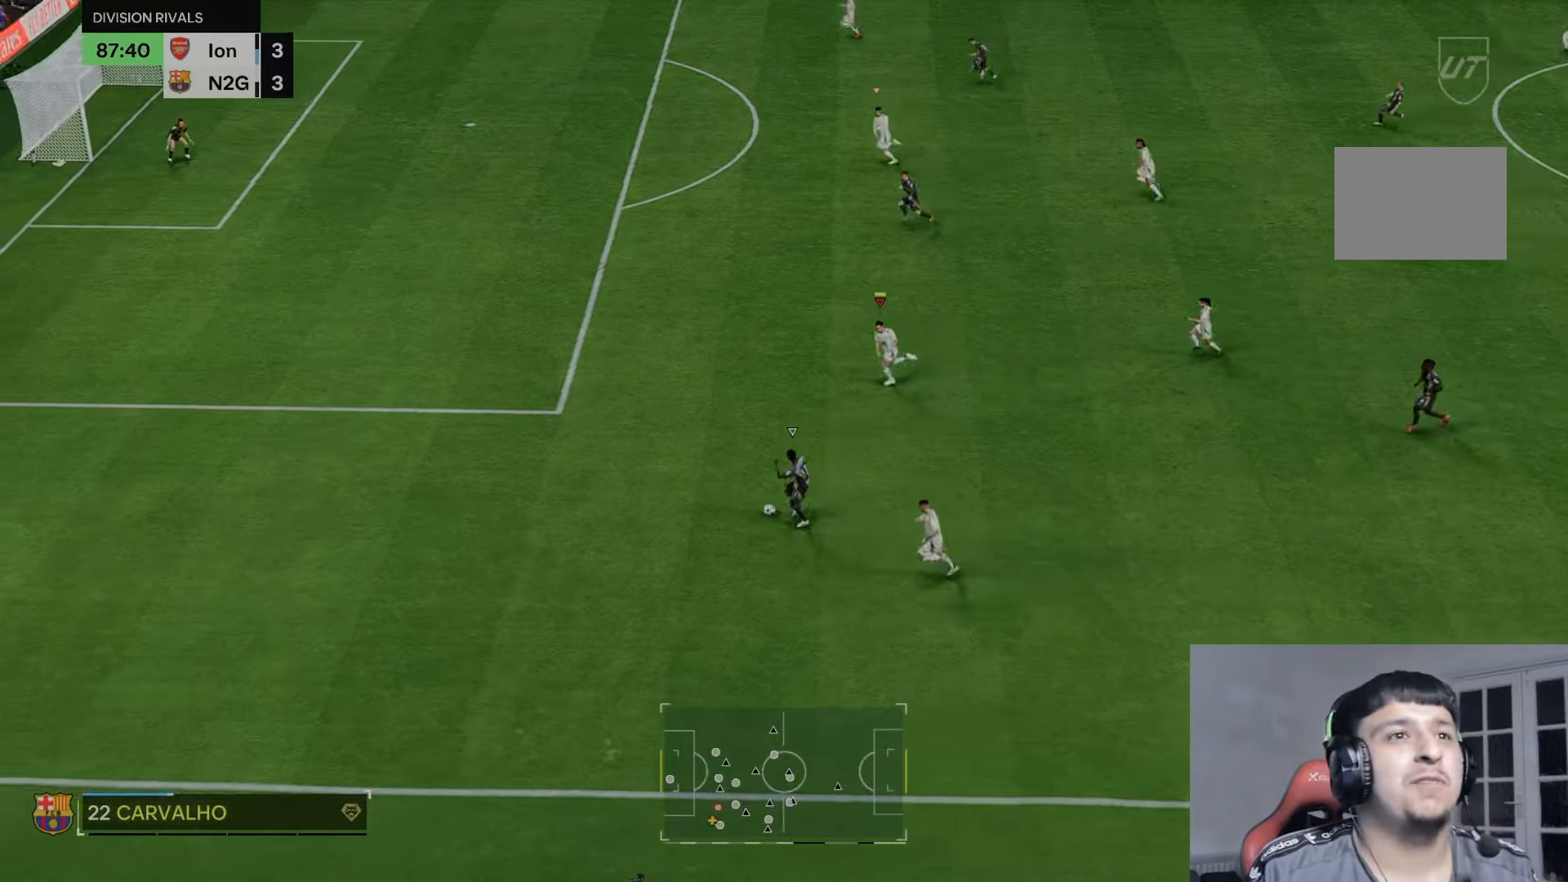
{"buttons": ["R2"], "left_stick": "up-left", "right_stick": "center", "events": []}
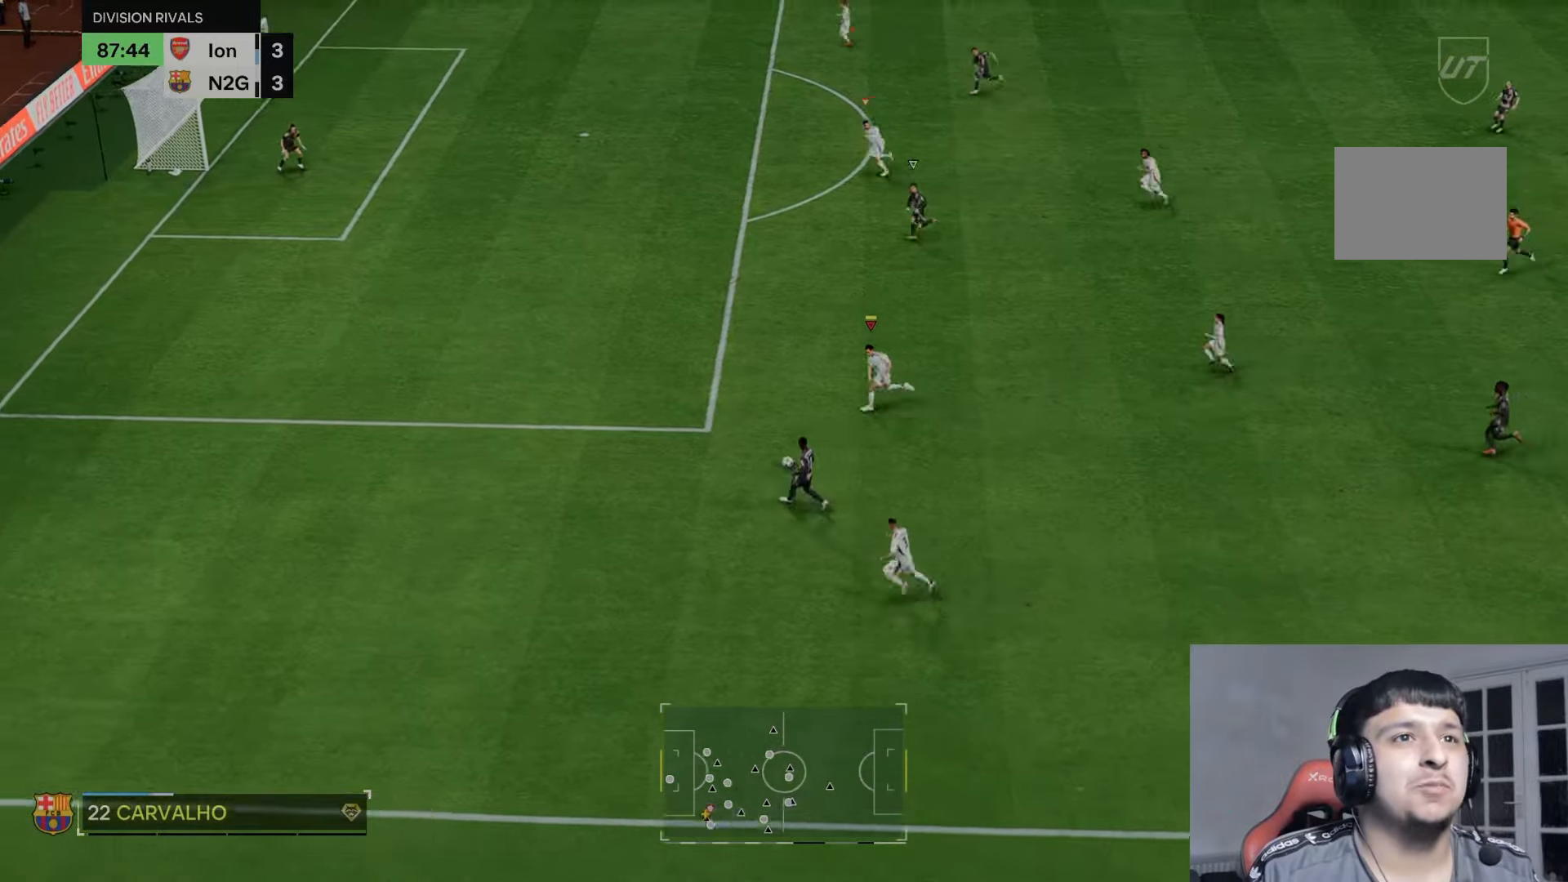
{"buttons": ["R2"], "left_stick": "center", "right_stick": "center", "events": [[267, "R3", "down"], [300, "right_stick", "up"], [467, "R3", "up"], [467, "right_stick", "center"], [500, "left_stick", "center"]]}
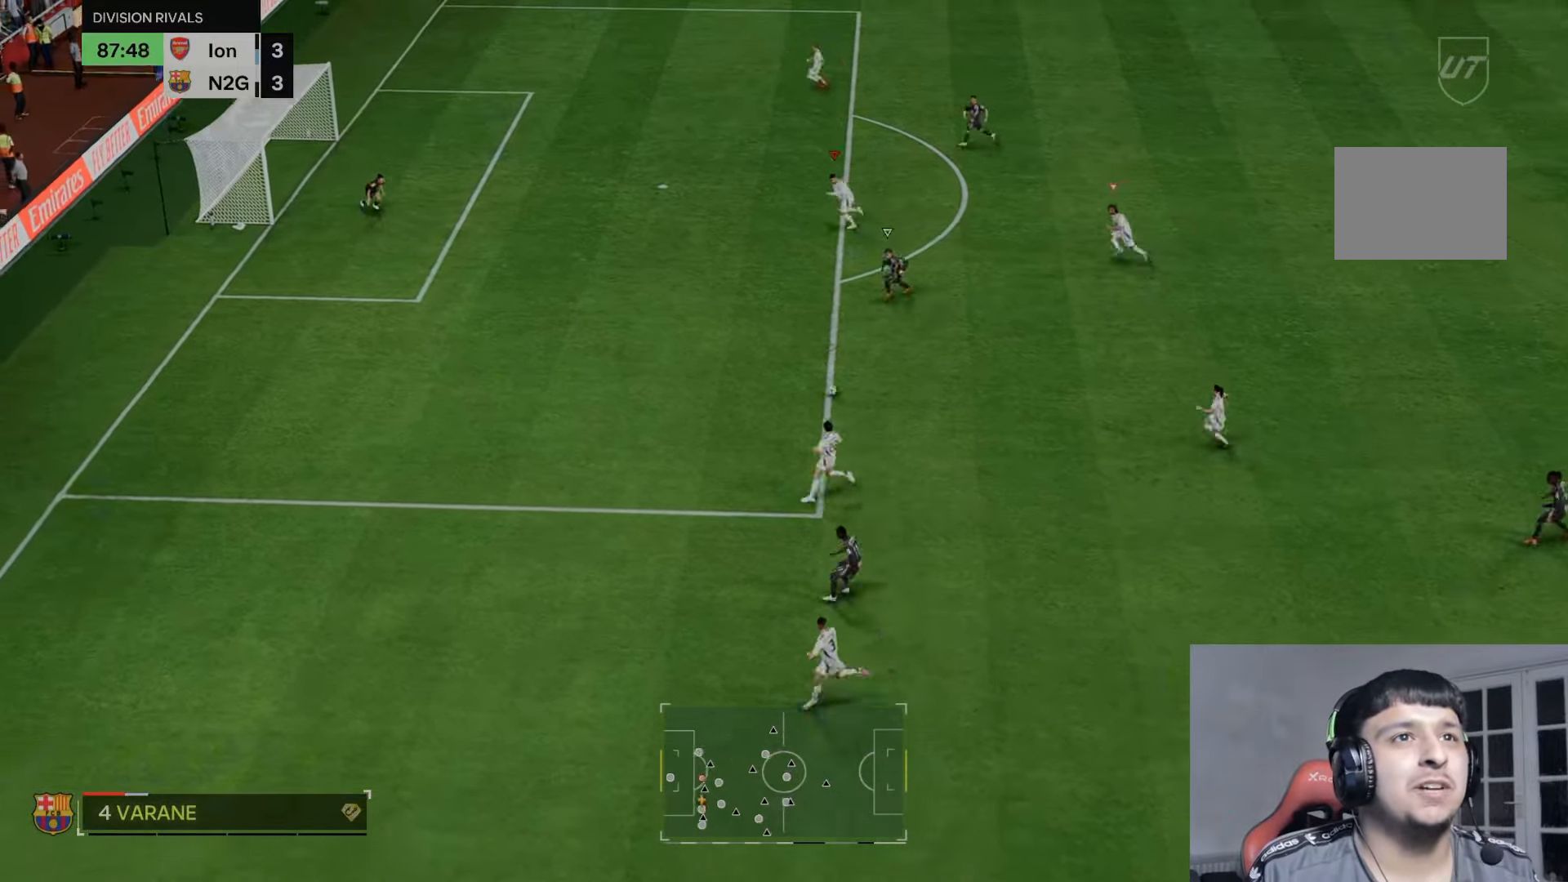
{"buttons": ["Y", "R2"], "left_stick": "center", "right_stick": "center", "events": [[300, "Y", "down"]]}
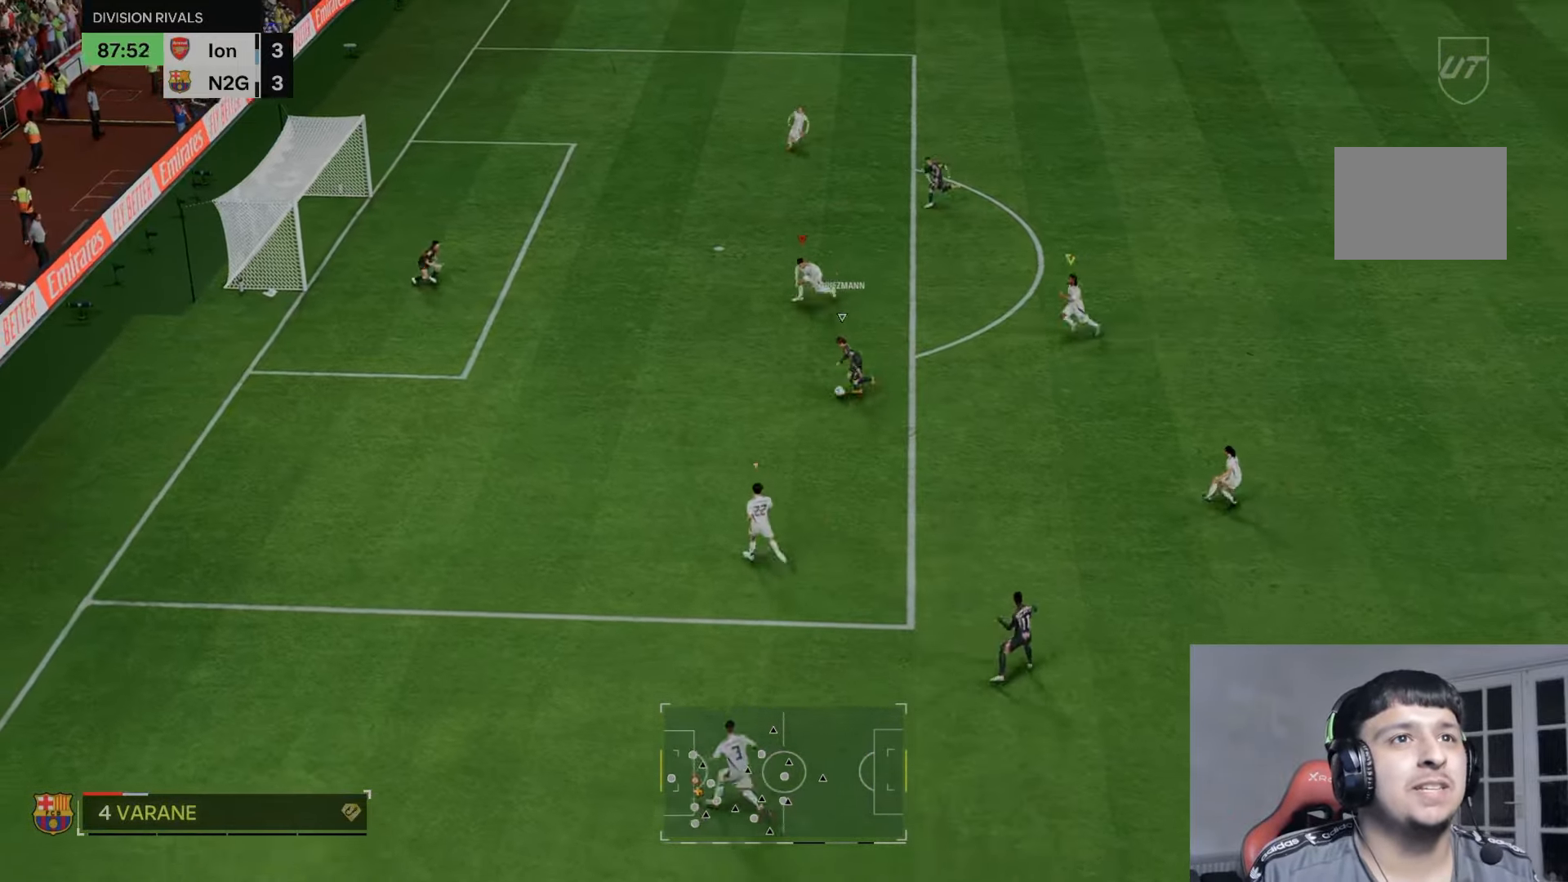
{"buttons": ["B", "Y", "R2"], "left_stick": "center", "right_stick": "center", "events": [[433, "B", "down"]]}